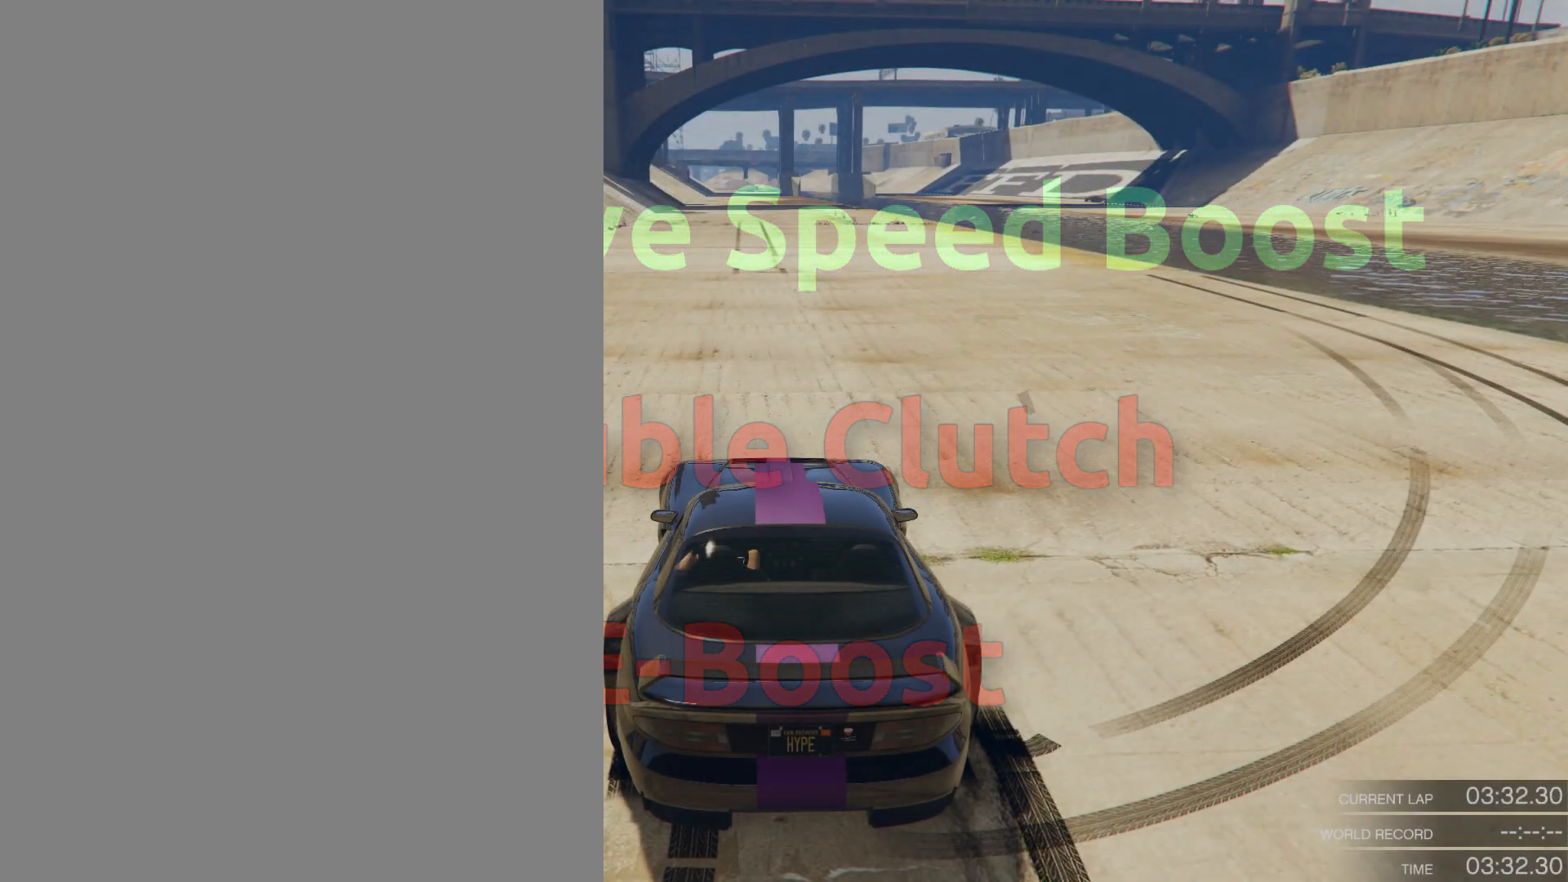
Gameplay with a controller (Xbox layout); each line is a JSON object with the inputs held at the frame after it. "events" lists button and stick changes between this image and that frame as [ms after this image, input, new state], when the widget could be followed in between. Not read: R2.
{"buttons": ["R1"], "left_stick": "center", "right_stick": "center", "events": []}
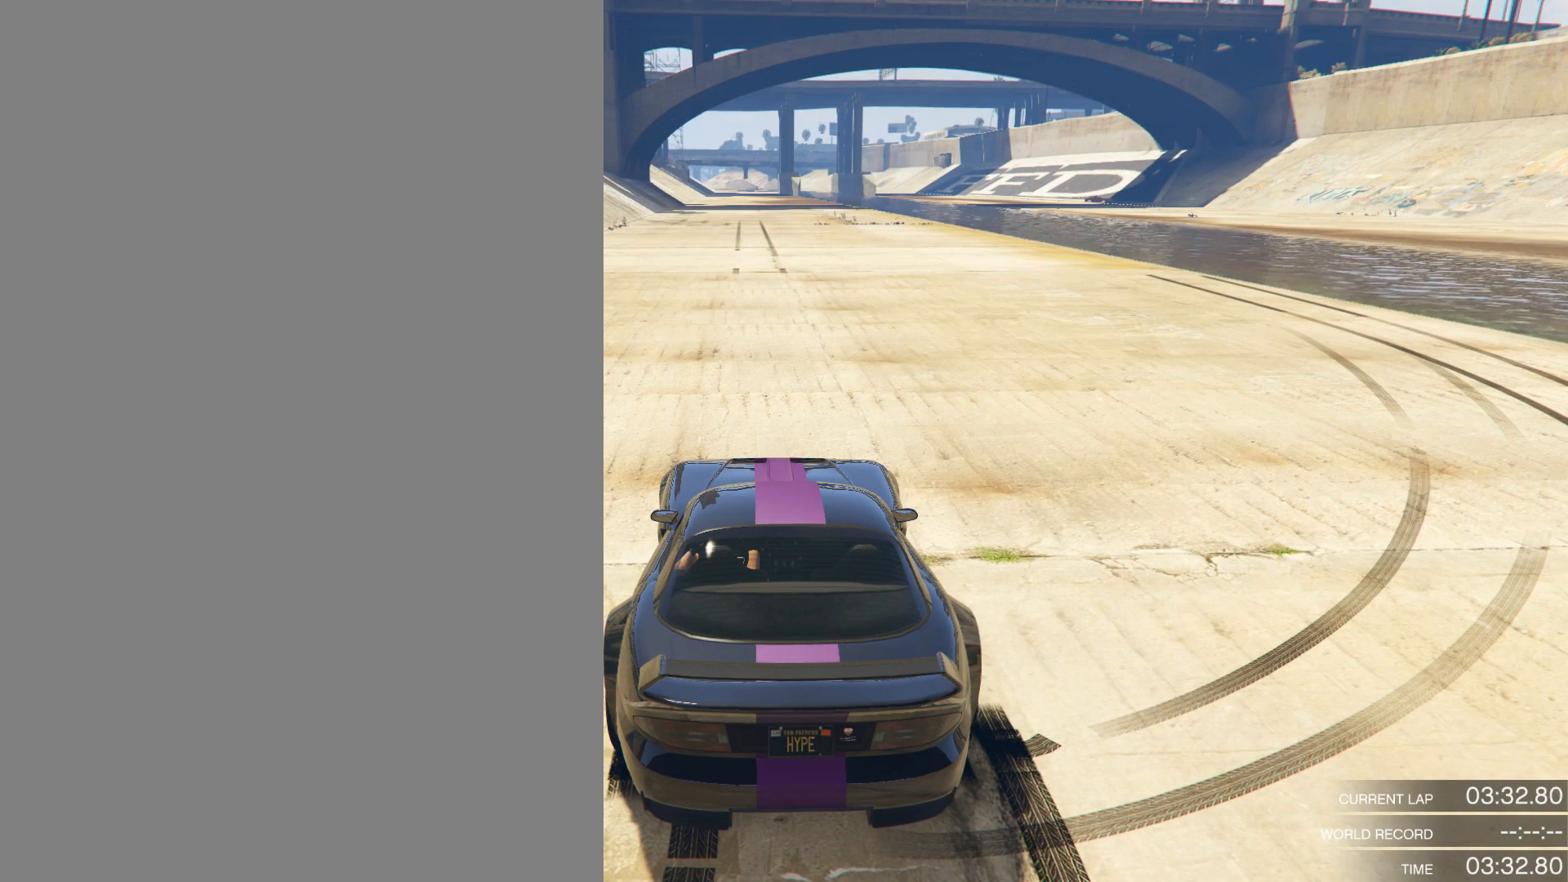
{"buttons": ["R1"], "left_stick": "center", "right_stick": "center", "events": []}
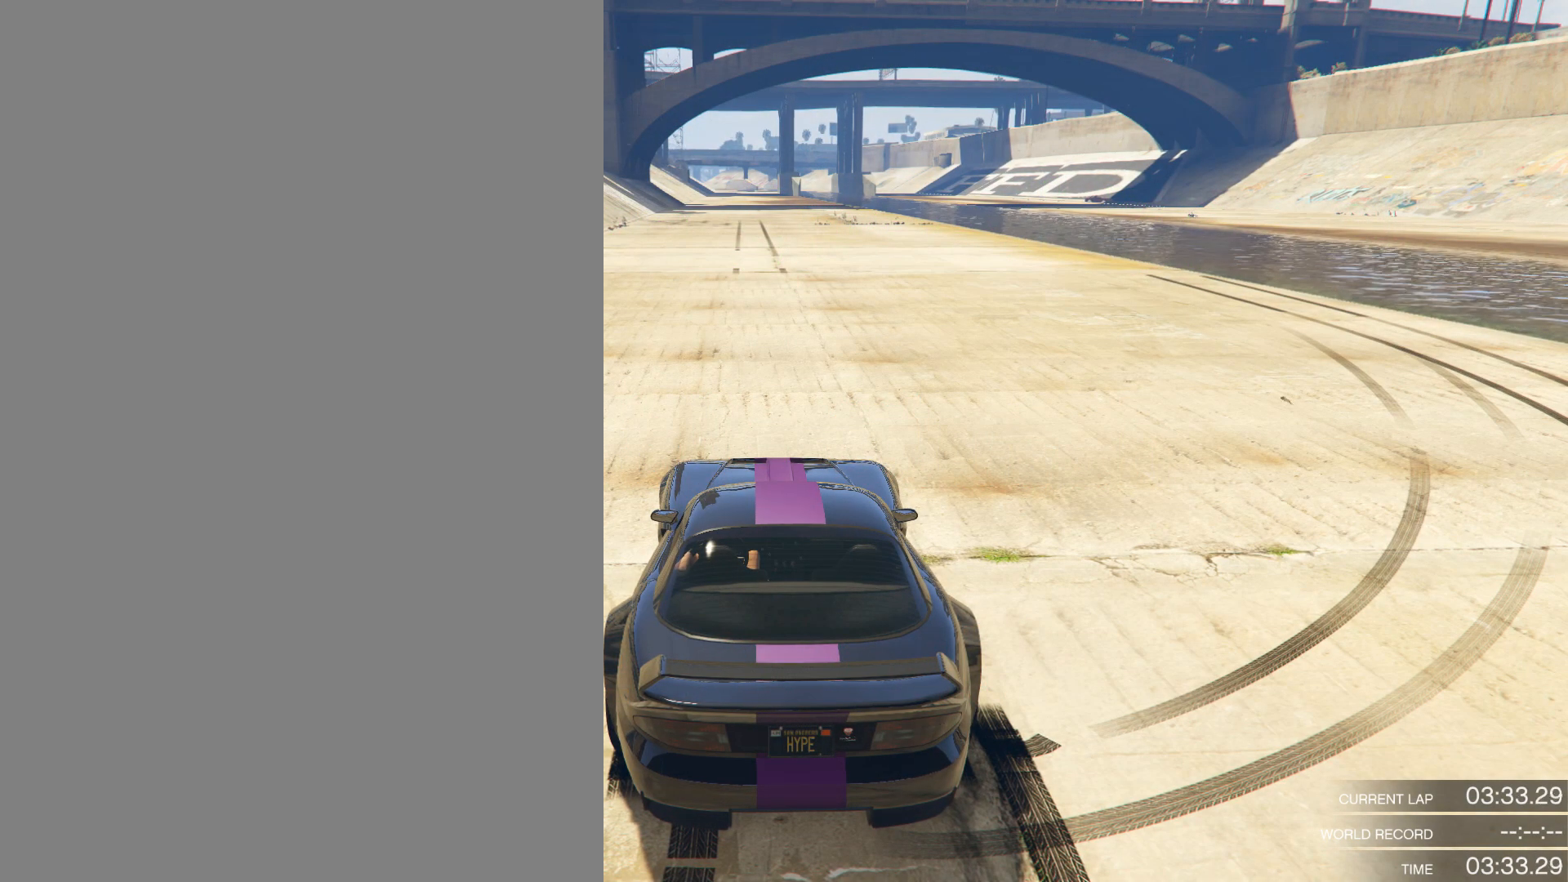
{"buttons": ["R1"], "left_stick": "center", "right_stick": "center", "events": []}
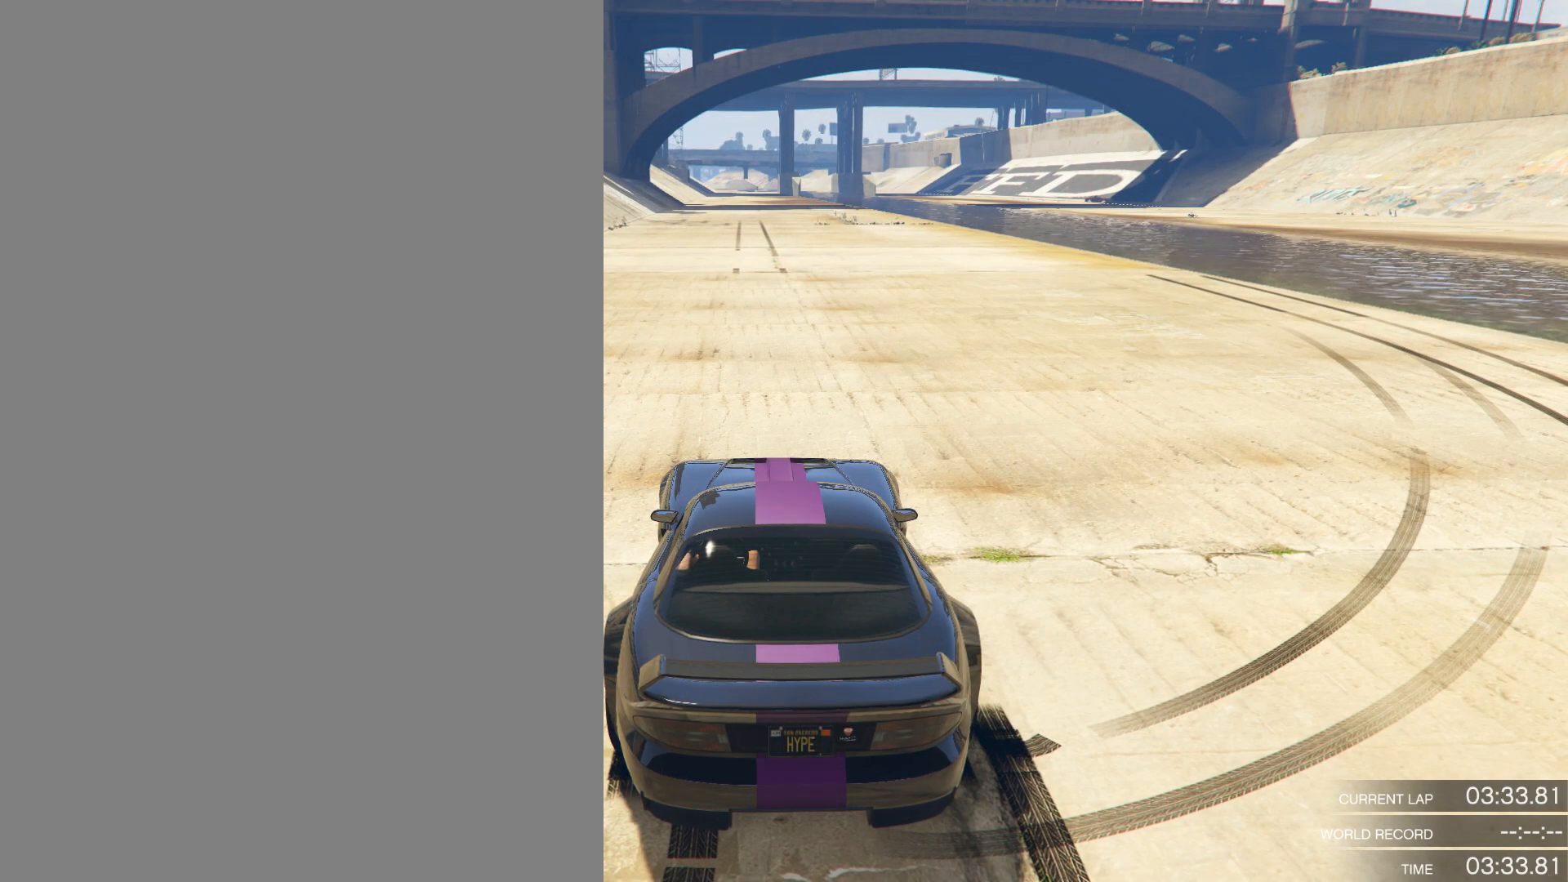
{"buttons": [], "left_stick": "center", "right_stick": "center", "events": [[217, "R1", "up"]]}
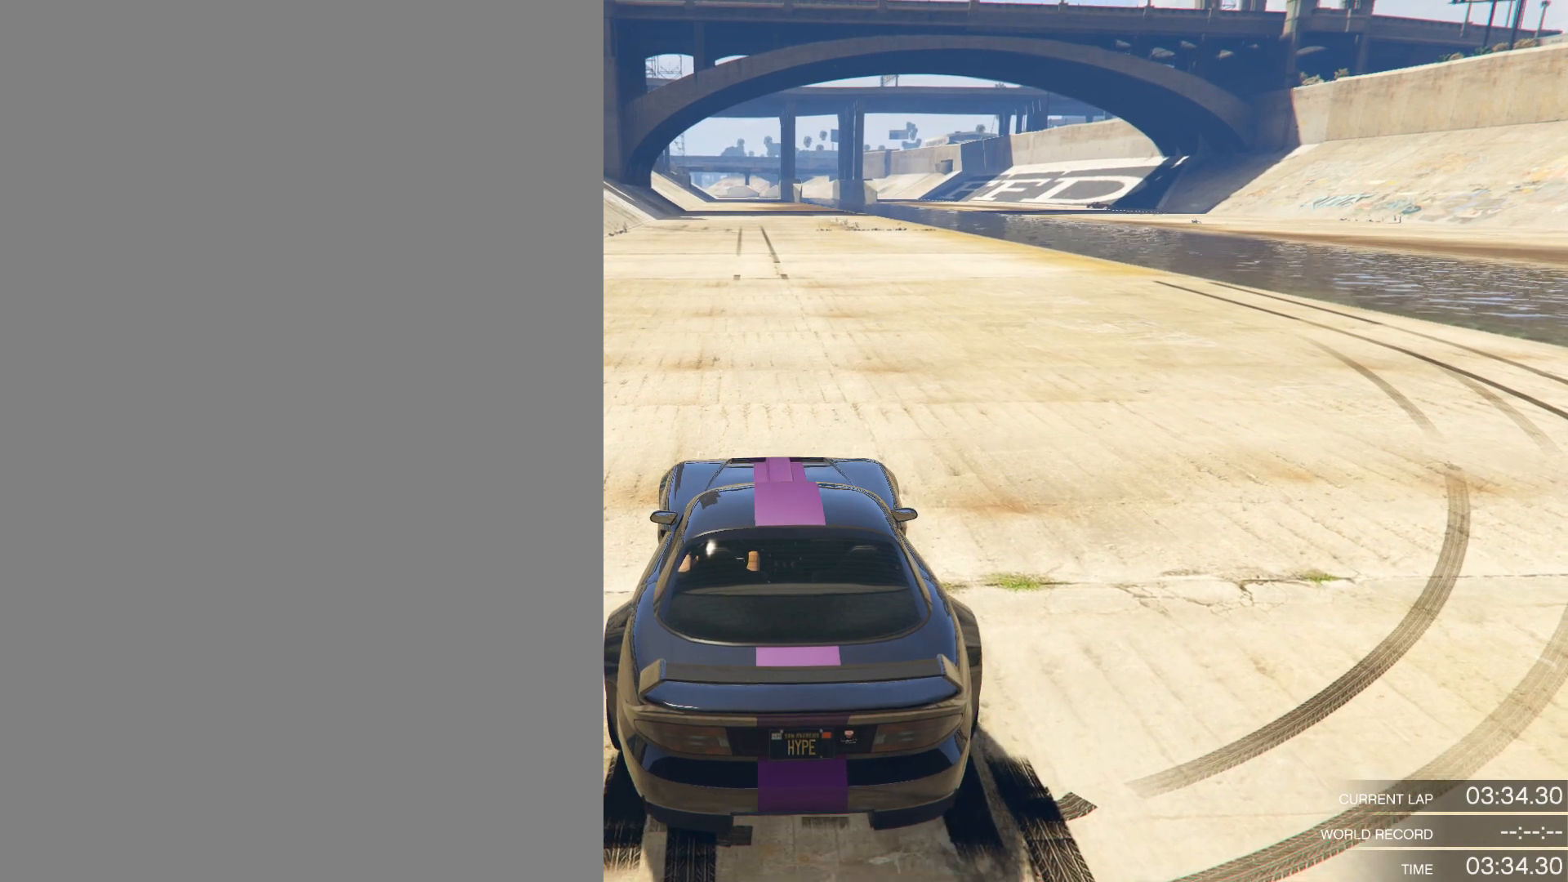
{"buttons": [], "left_stick": "center", "right_stick": "center", "events": []}
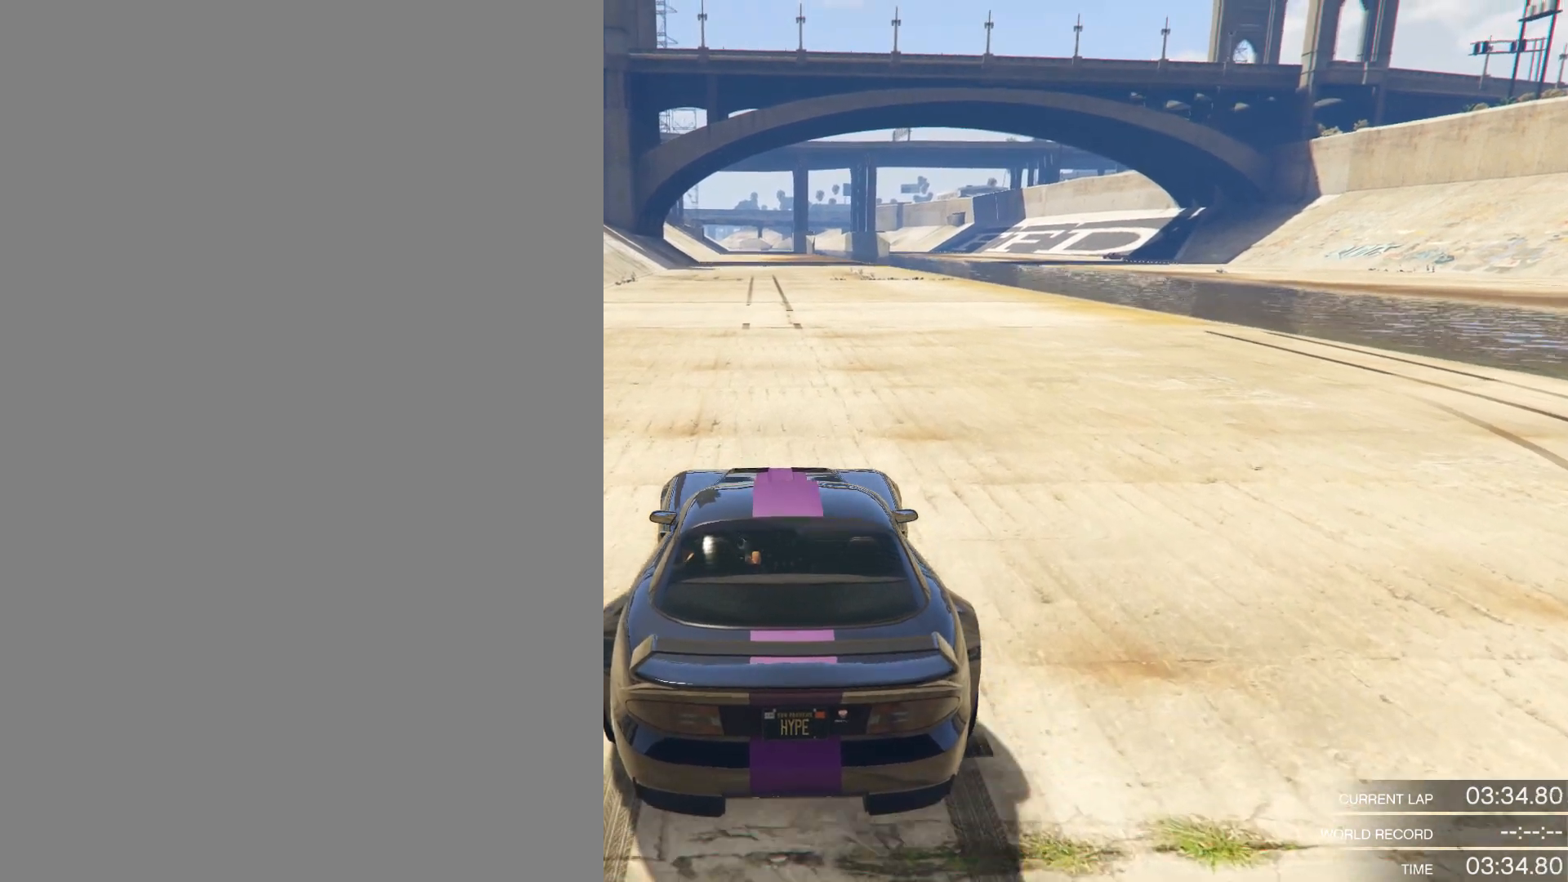
{"buttons": [], "left_stick": "center", "right_stick": "center", "events": []}
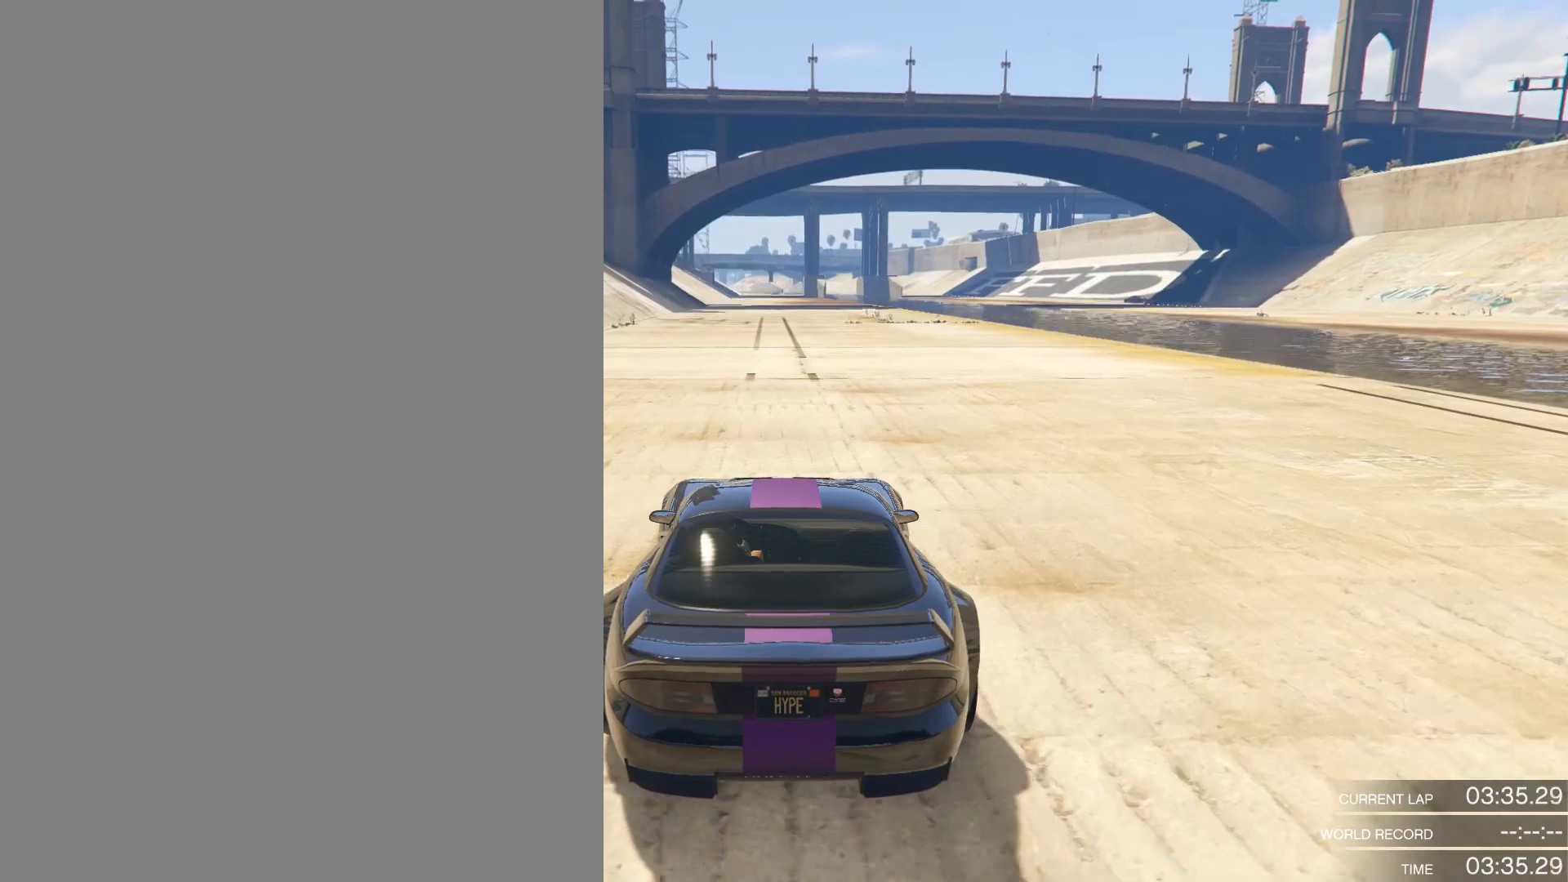
{"buttons": [], "left_stick": "center", "right_stick": "center", "events": []}
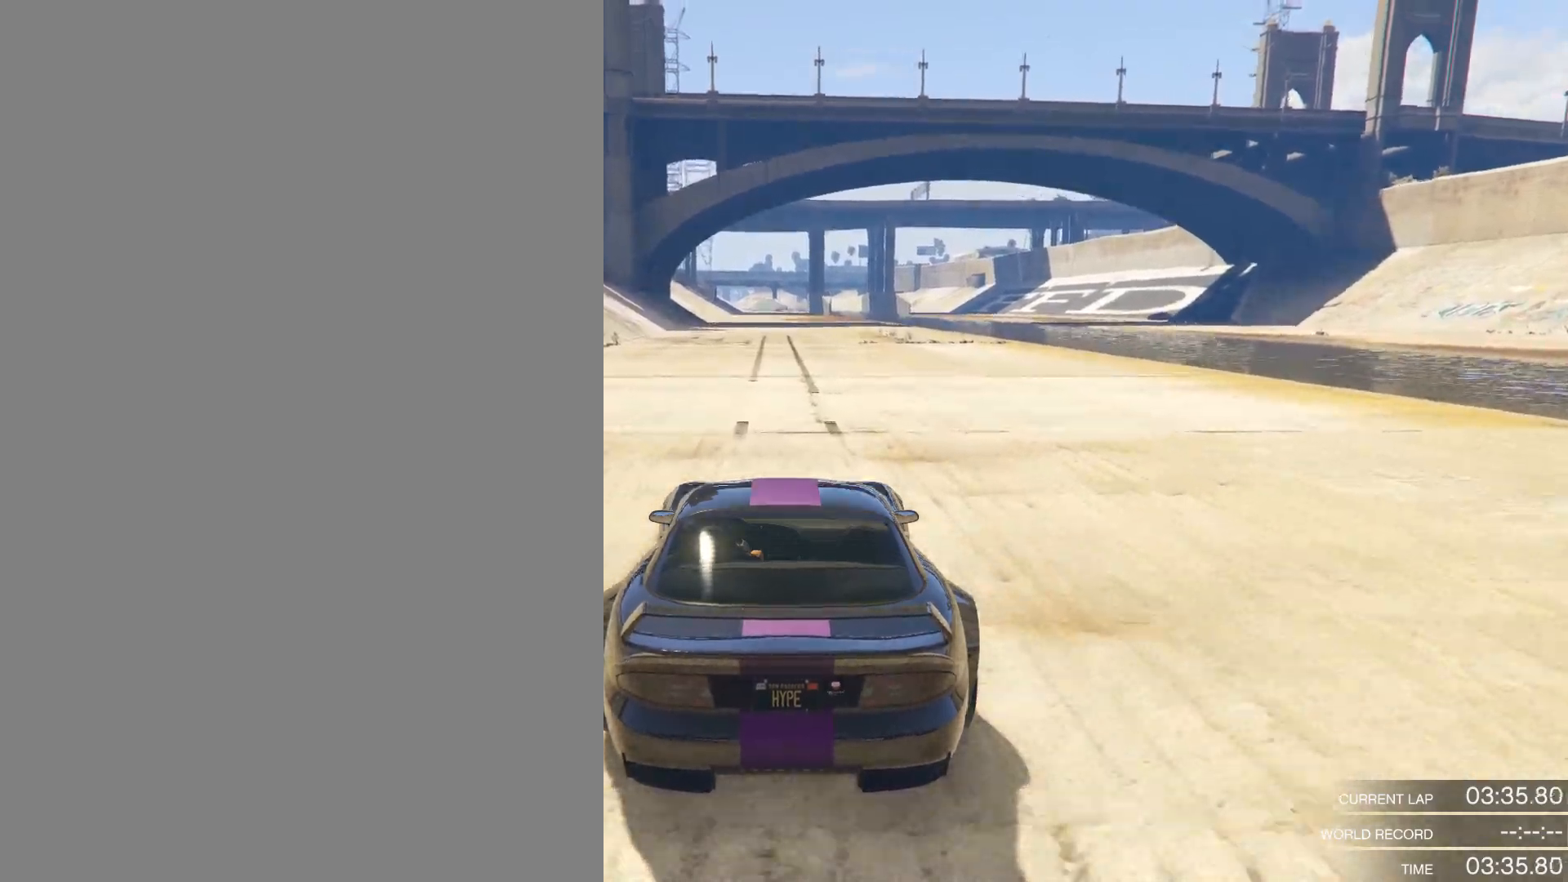
{"buttons": [], "left_stick": "center", "right_stick": "center", "events": []}
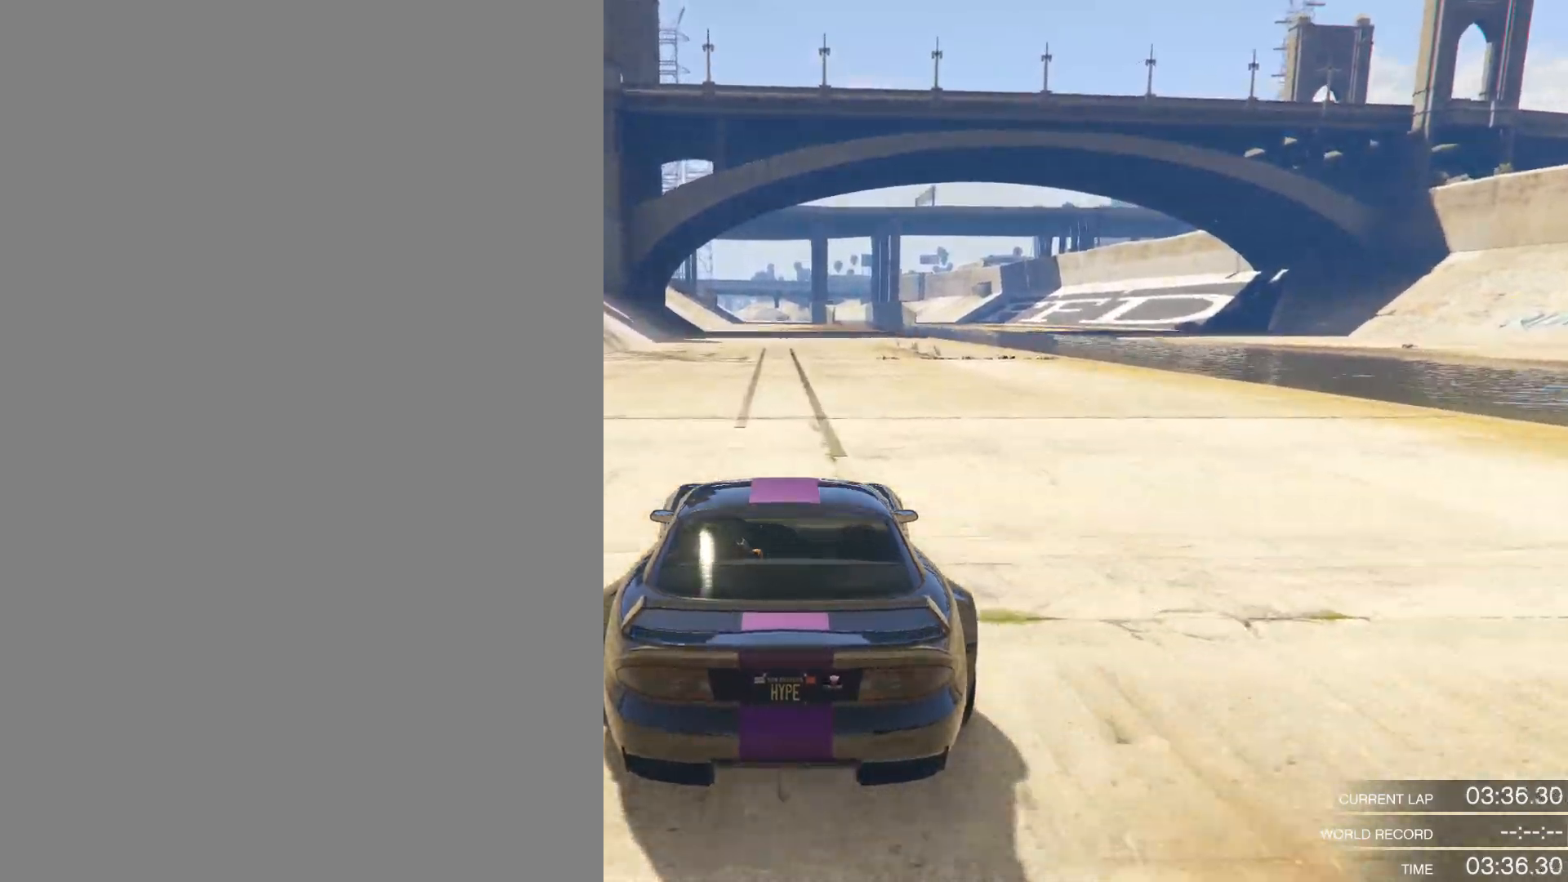
{"buttons": [], "left_stick": "center", "right_stick": "center", "events": [[200, "R1", "down"], [350, "R1", "up"]]}
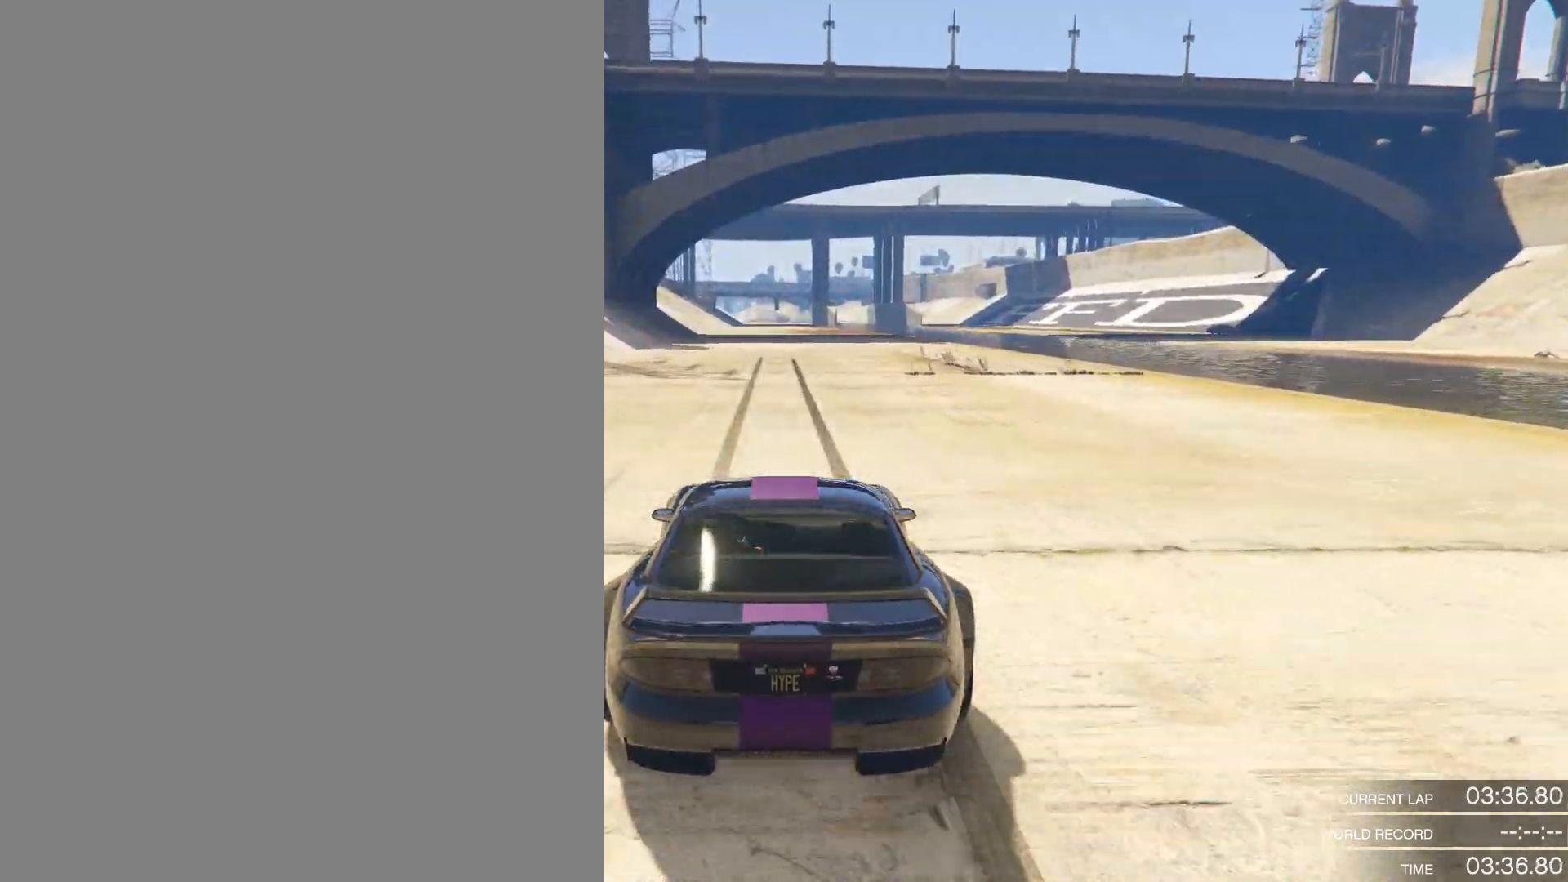
{"buttons": [], "left_stick": "center", "right_stick": "center", "events": []}
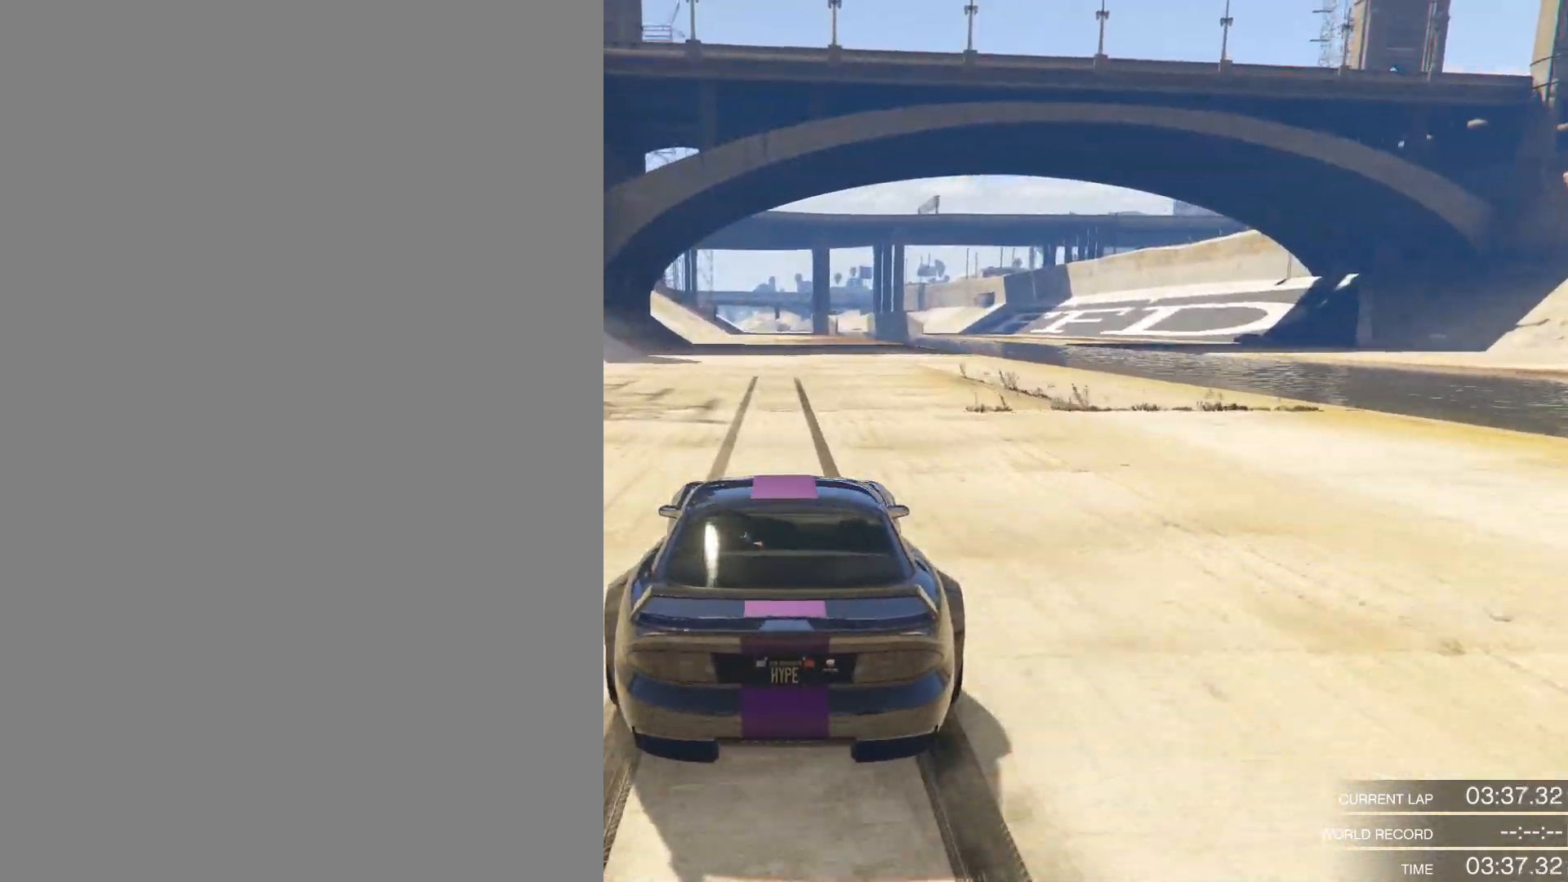
{"buttons": [], "left_stick": "center", "right_stick": "center", "events": []}
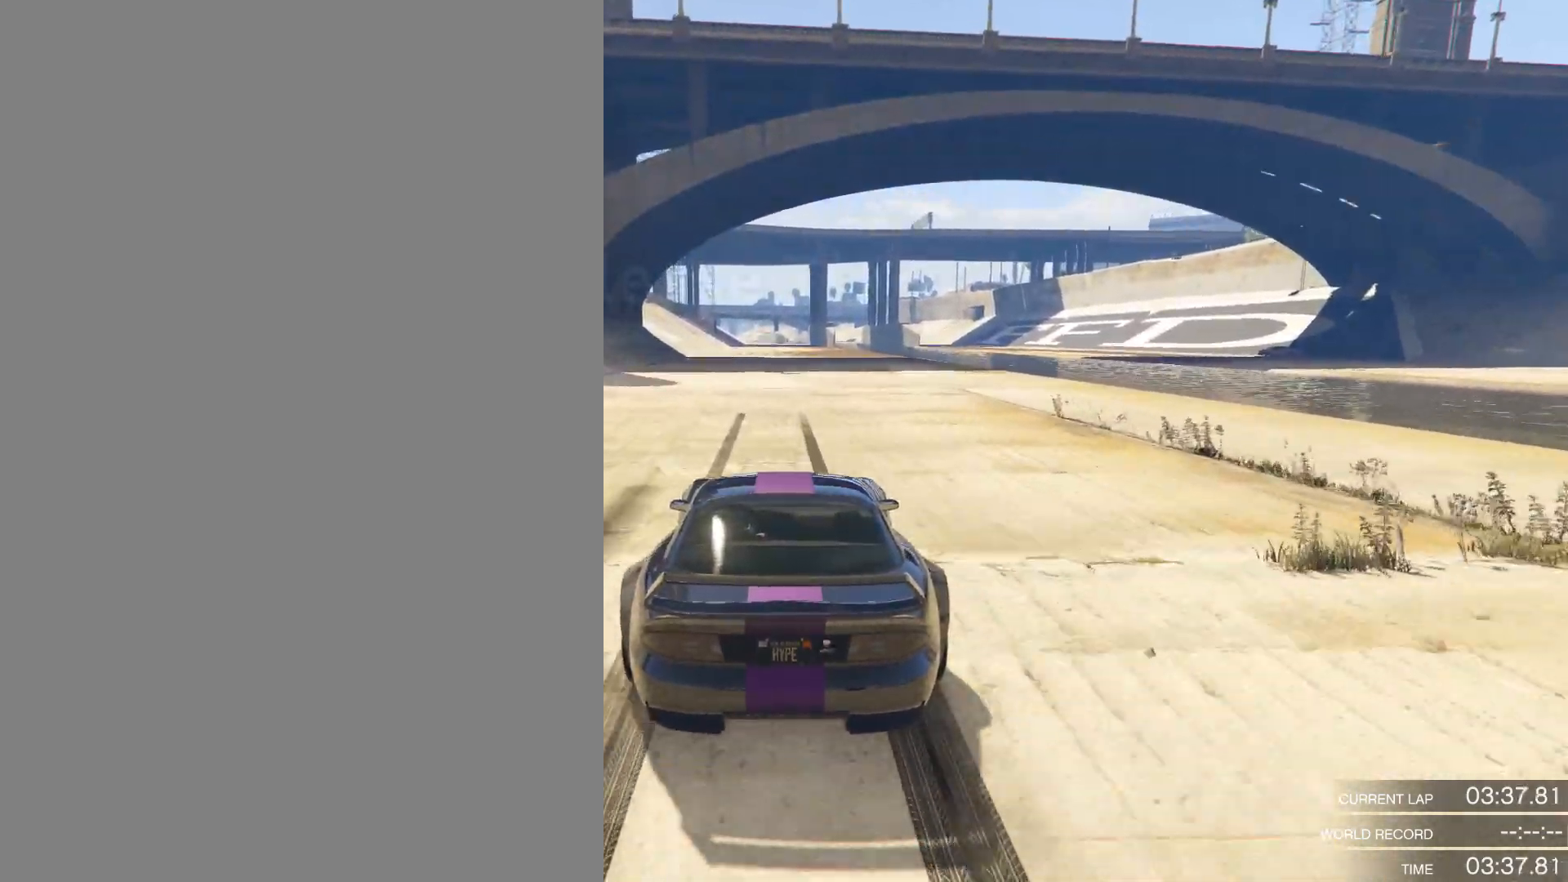
{"buttons": [], "left_stick": "center", "right_stick": "center", "events": [[283, "left_stick", "left"], [333, "left_stick", "center"]]}
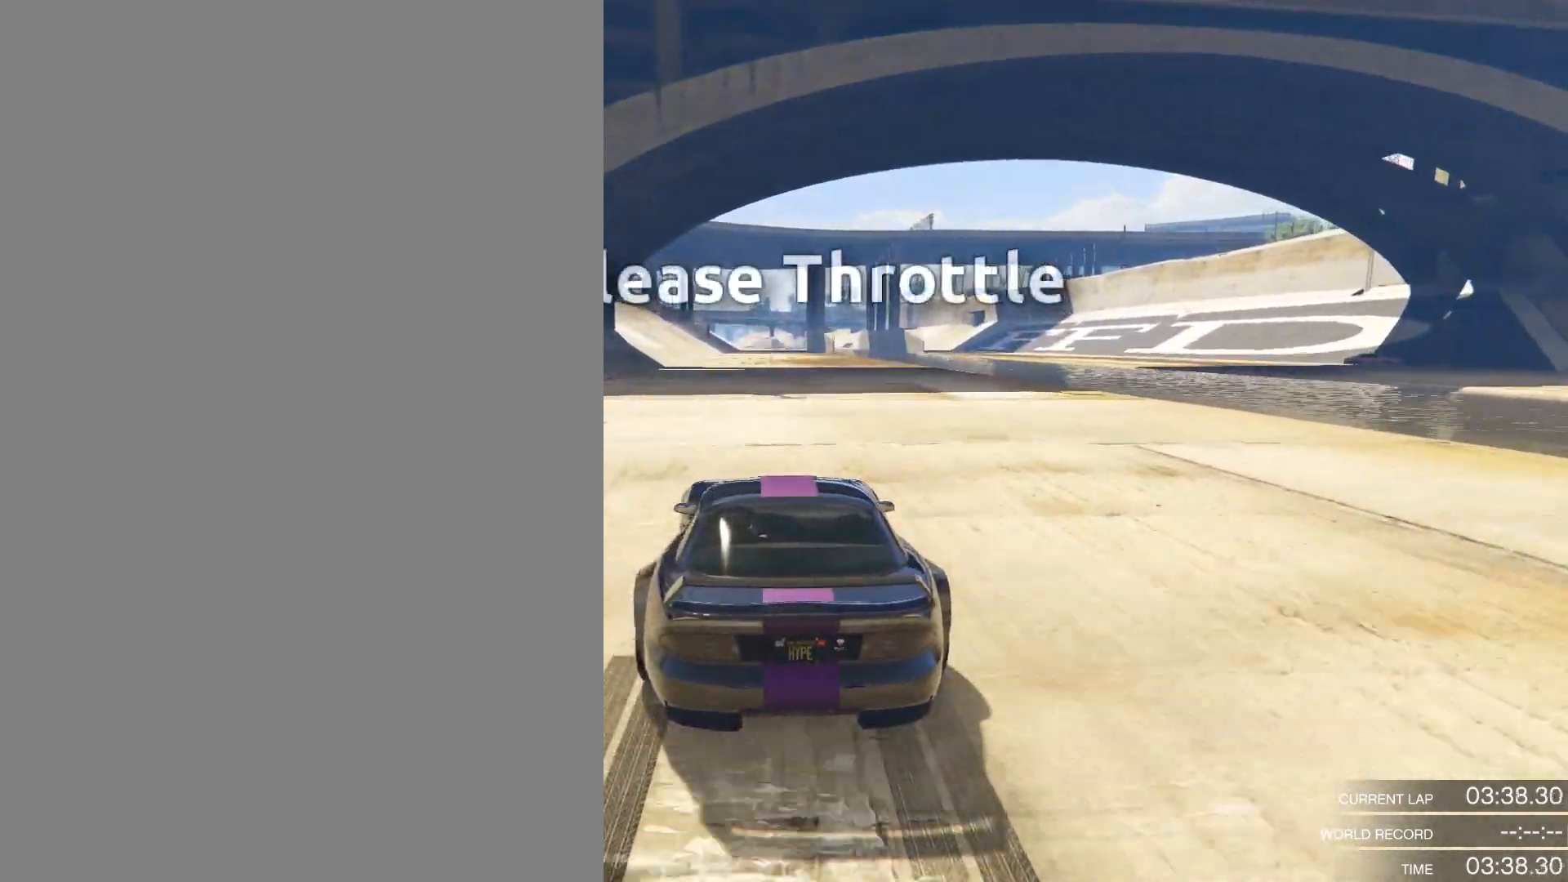
{"buttons": [], "left_stick": "center", "right_stick": "center", "events": [[183, "left_stick", "right"], [233, "left_stick", "center"]]}
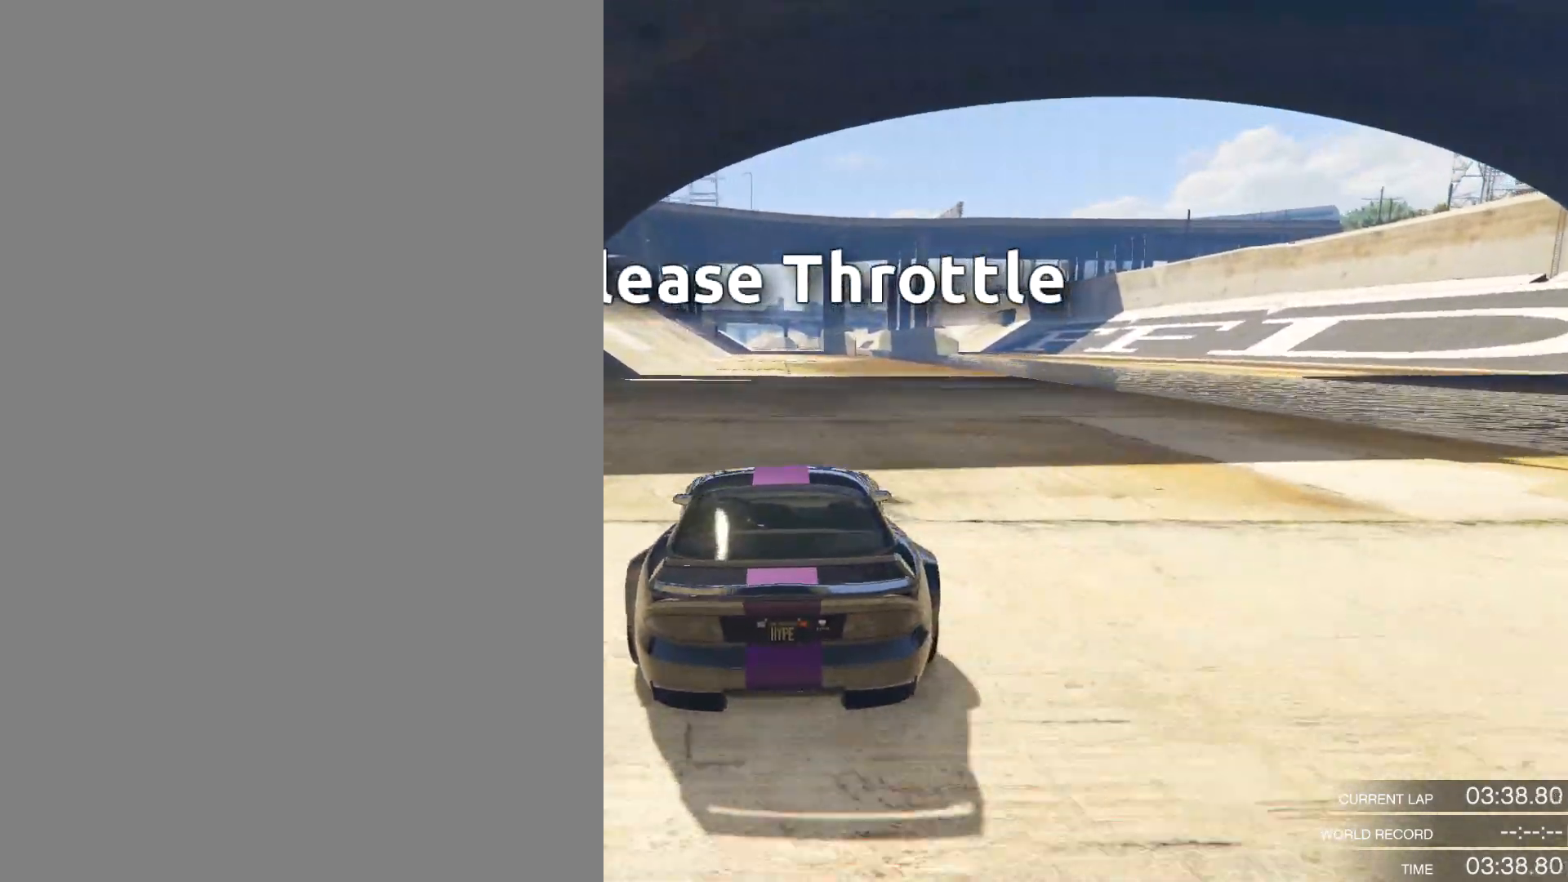
{"buttons": [], "left_stick": "center", "right_stick": "center", "events": []}
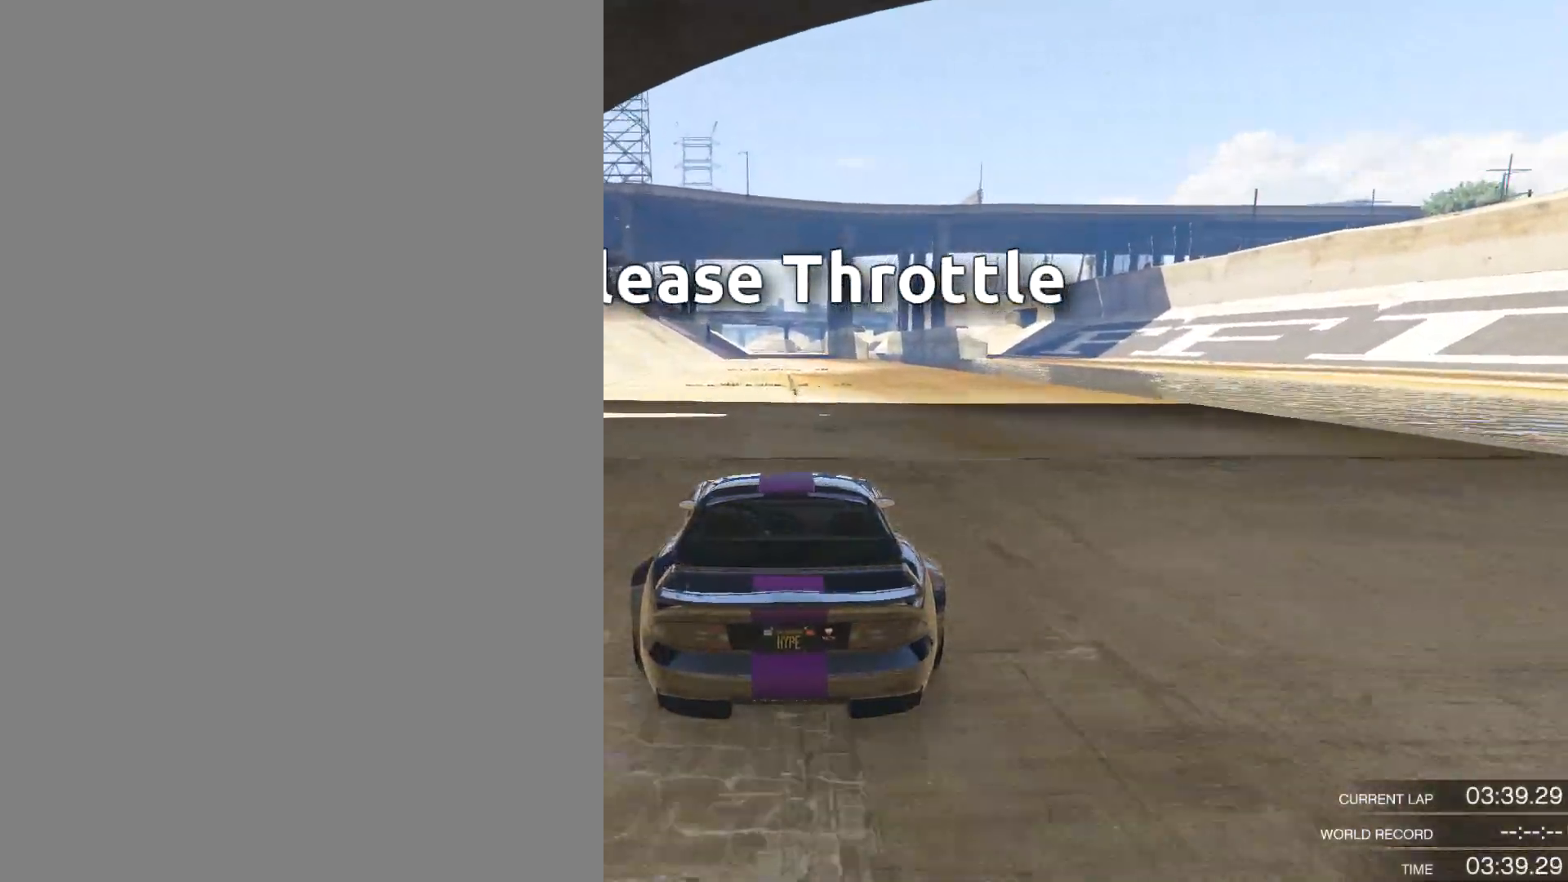
{"buttons": [], "left_stick": "center", "right_stick": "center", "events": [[167, "left_stick", "left"], [233, "left_stick", "center"]]}
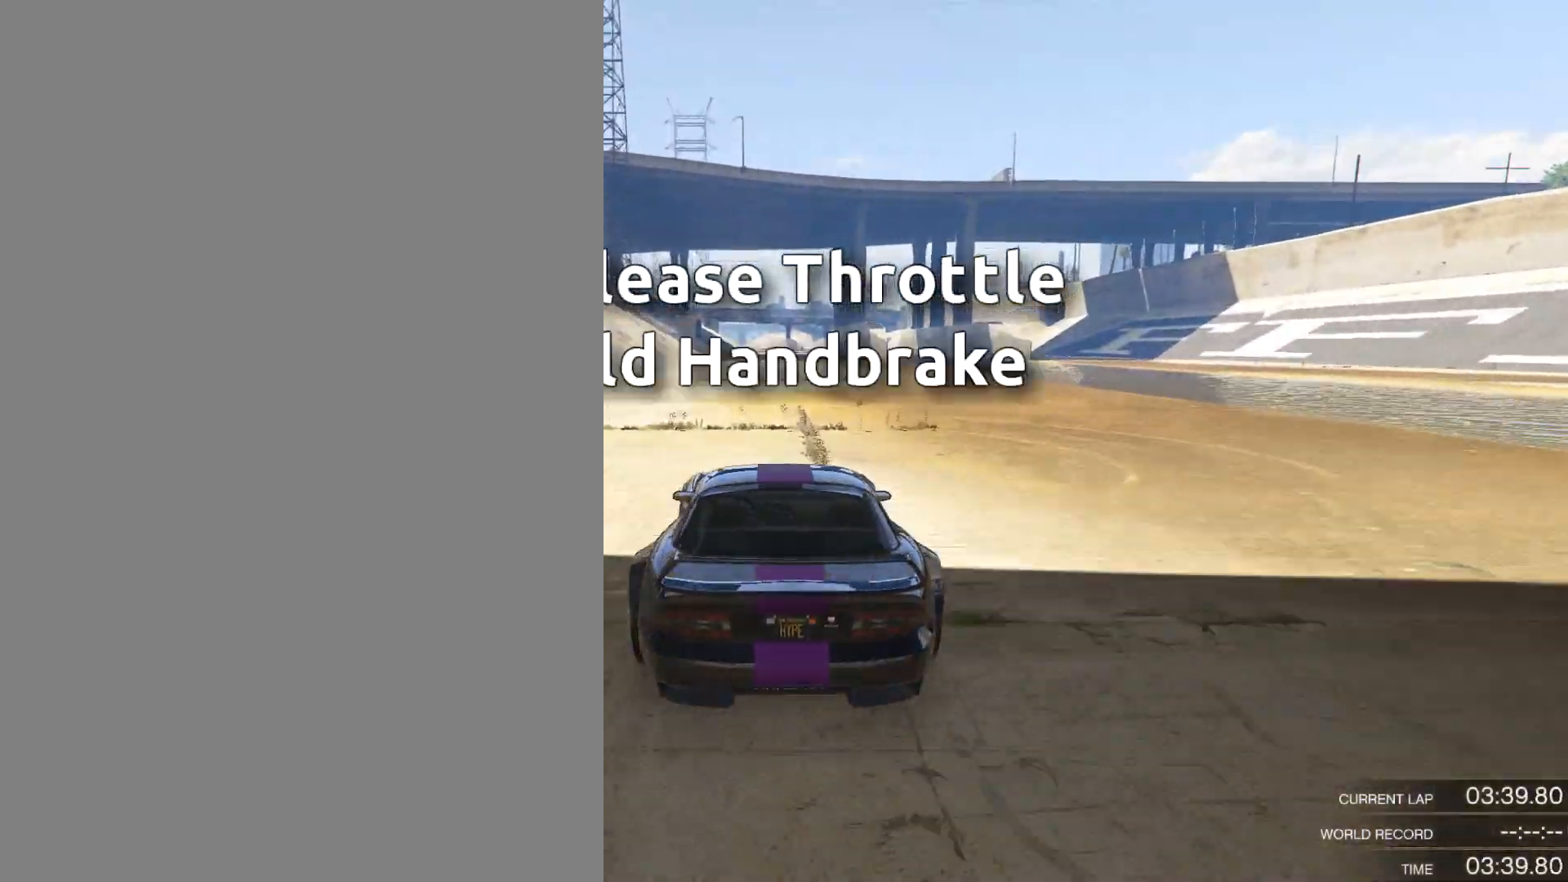
{"buttons": [], "left_stick": "center", "right_stick": "center", "events": []}
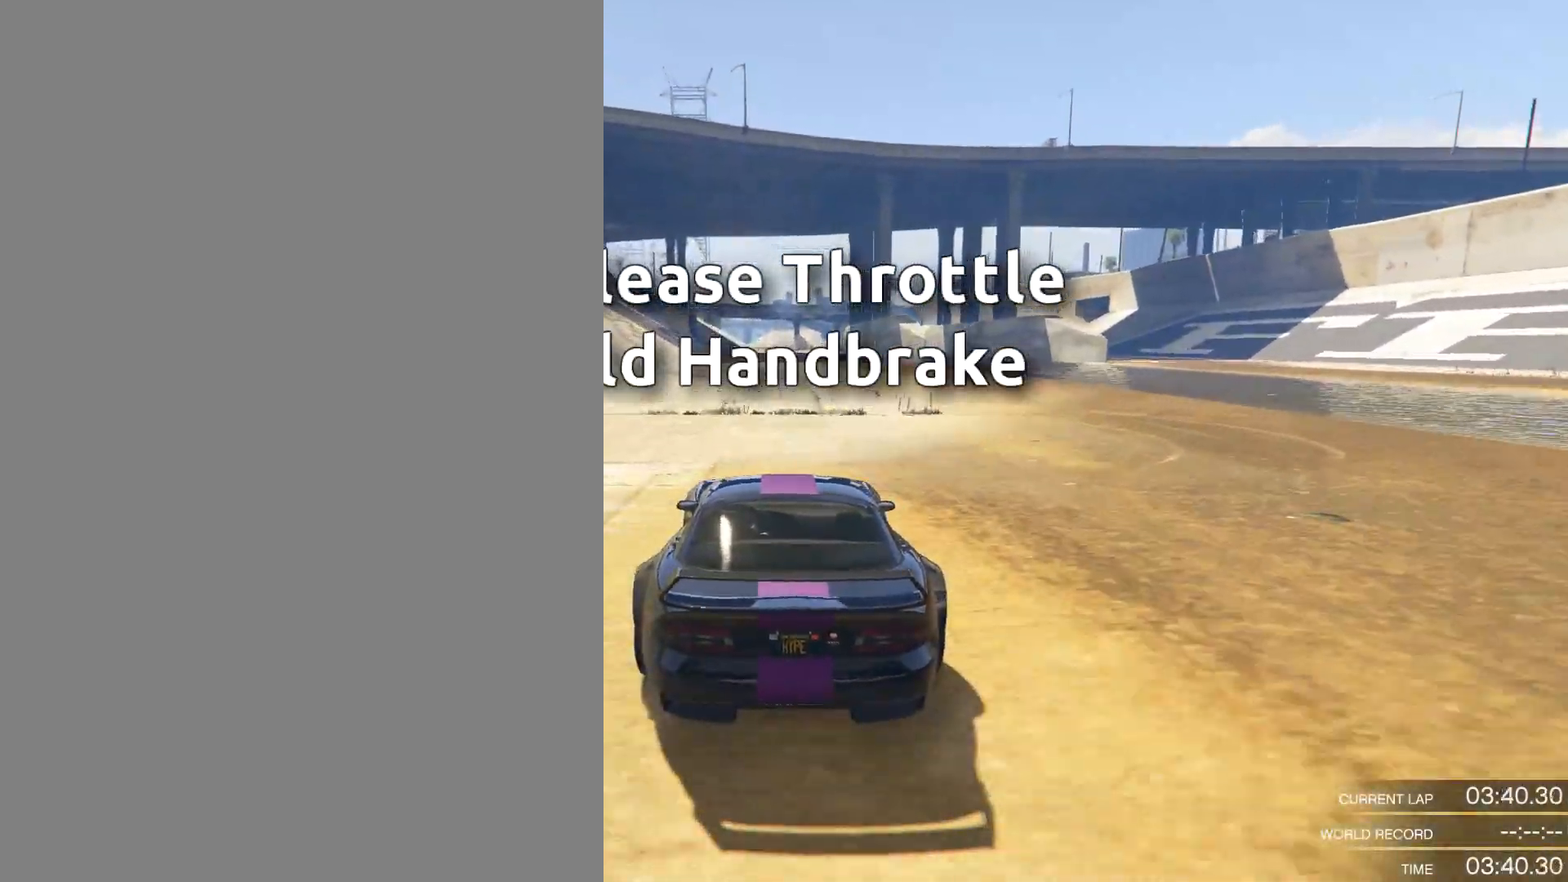
{"buttons": [], "left_stick": "center", "right_stick": "center", "events": []}
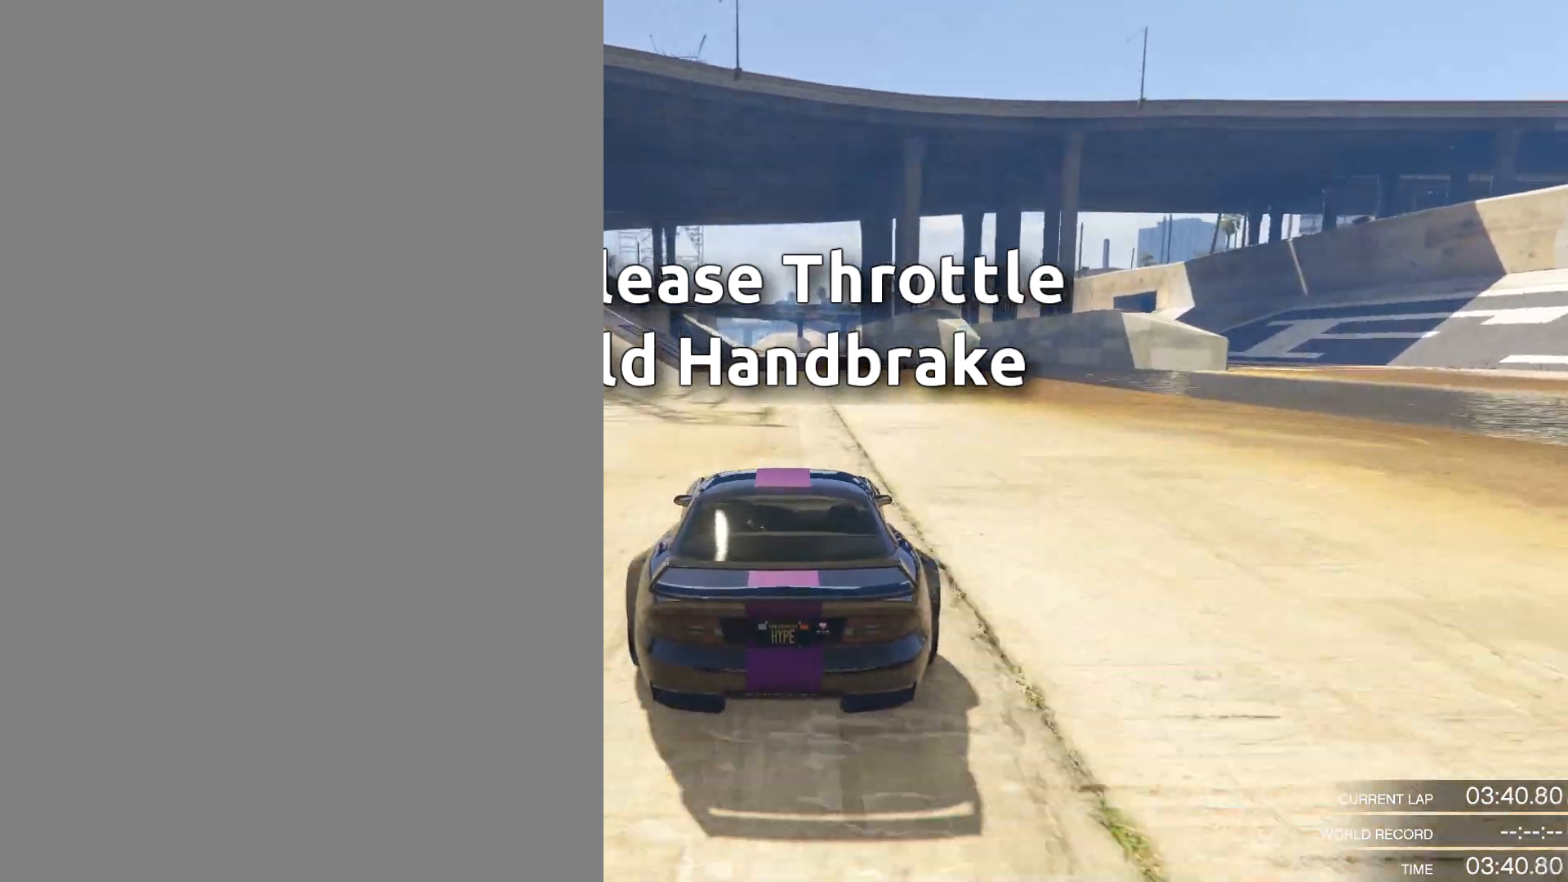
{"buttons": [], "left_stick": "center", "right_stick": "center", "events": []}
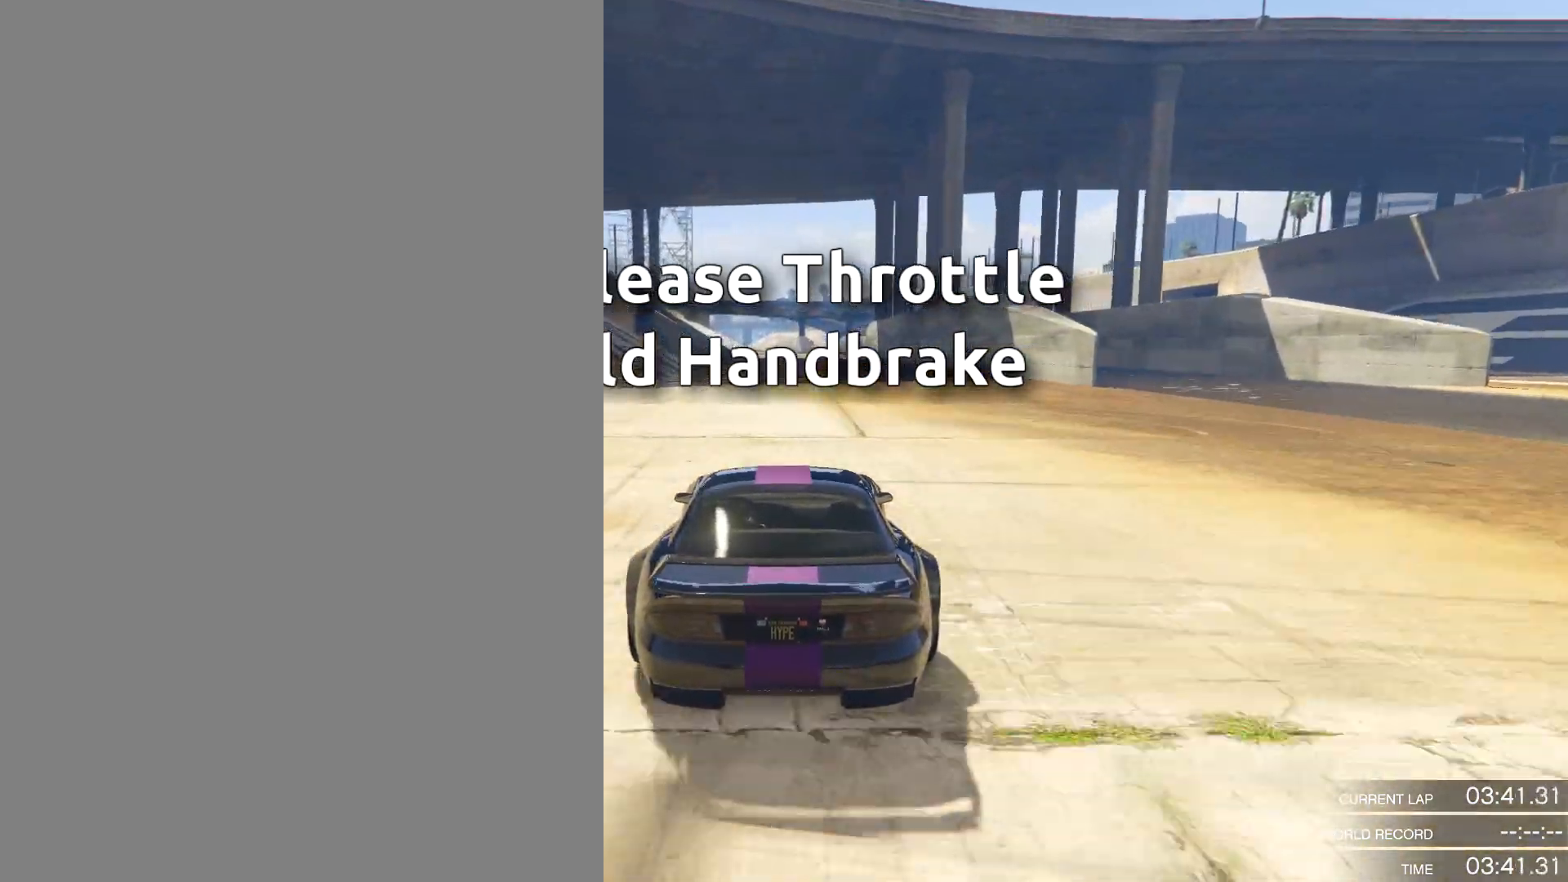
{"buttons": [], "left_stick": "center", "right_stick": "center", "events": []}
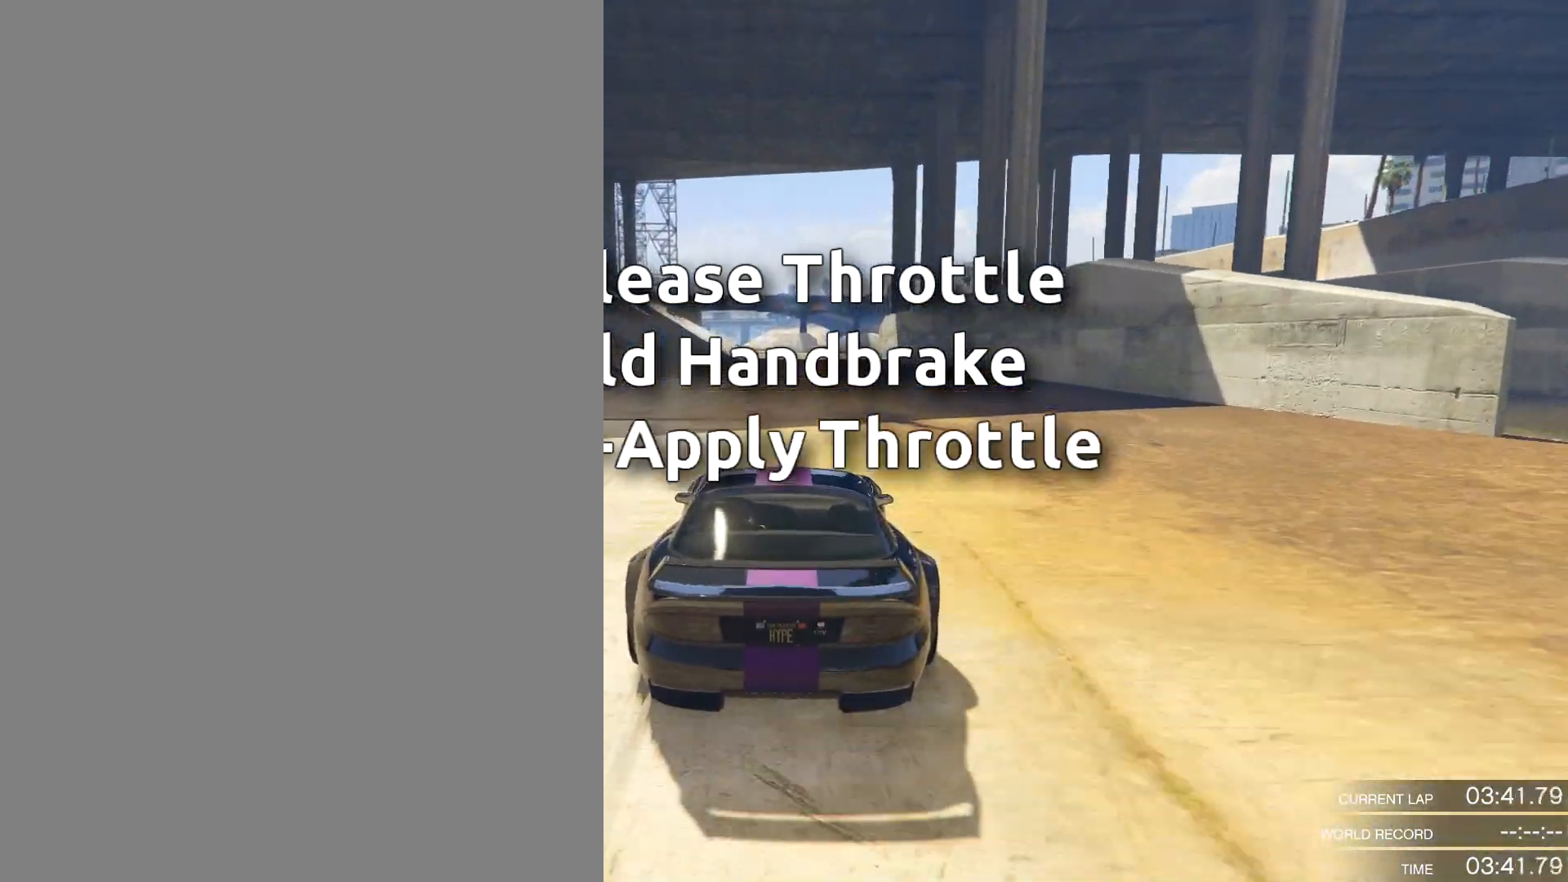
{"buttons": ["R1"], "left_stick": "center", "right_stick": "center", "events": [[467, "R1", "down"]]}